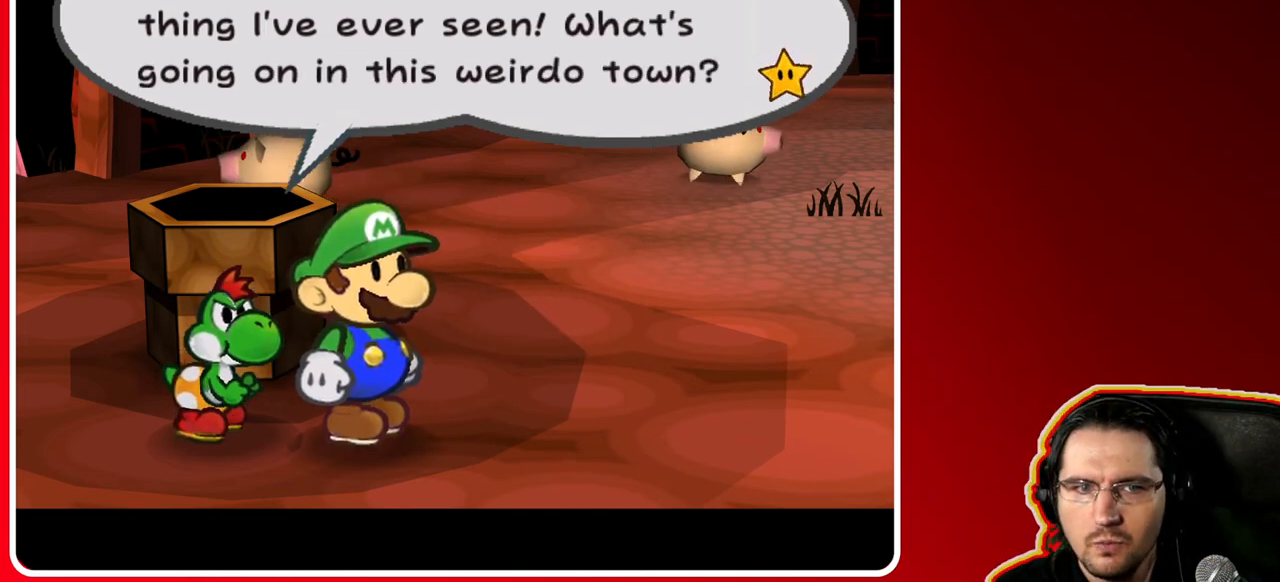
Gameplay with a controller (Nintendo layout); each line is a JSON object with the inputs held at the frame after it. "events" lists button and stick changes between this image and that frame as [ms after this image, input, new state], when the widget could be followed in between. Not read: L3 R3.
{"buttons": ["A"], "left_stick": "center", "right_stick": "center", "events": [[450, "A", "down"]]}
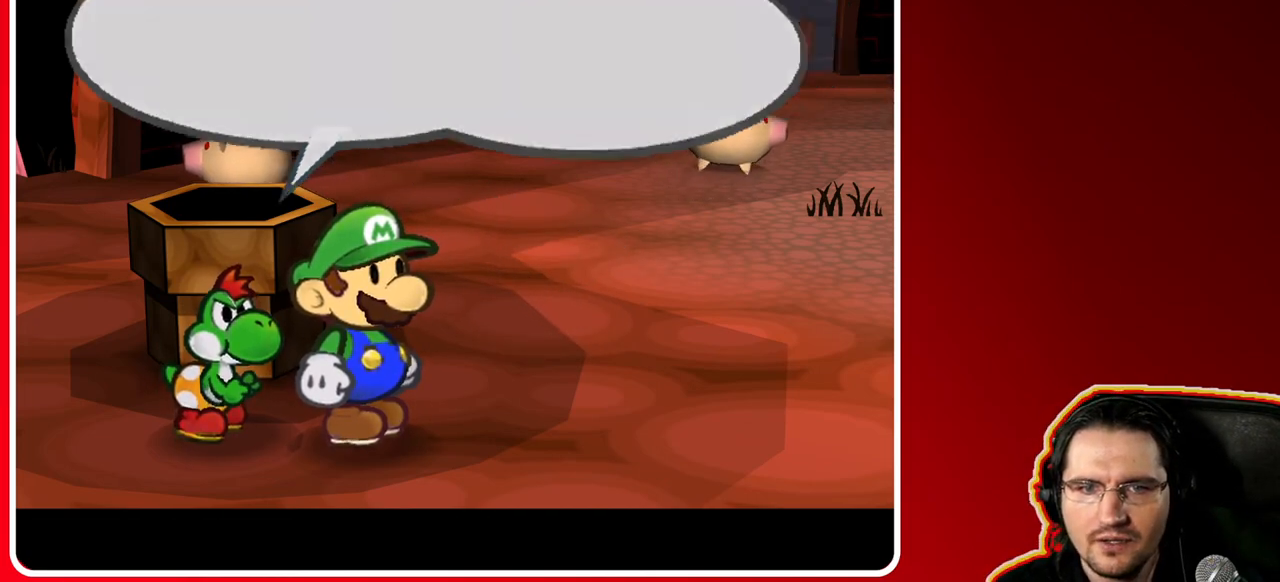
{"buttons": [], "left_stick": "center", "right_stick": "center", "events": [[117, "A", "up"]]}
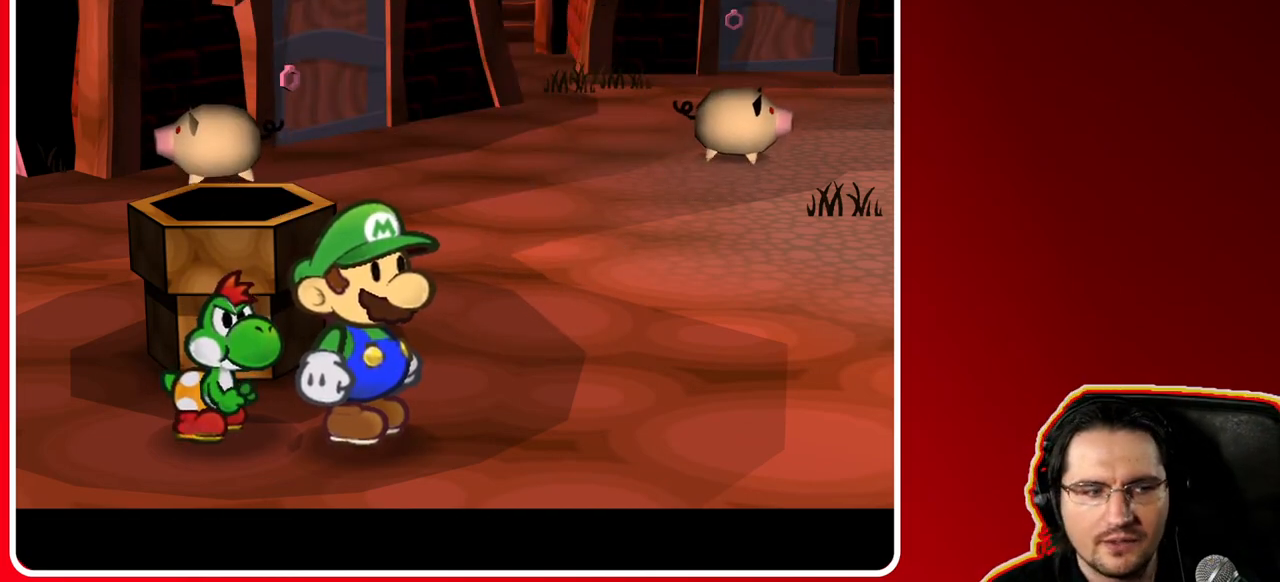
{"buttons": [], "left_stick": "up-right", "right_stick": "center", "events": [[367, "left_stick", "up-right"]]}
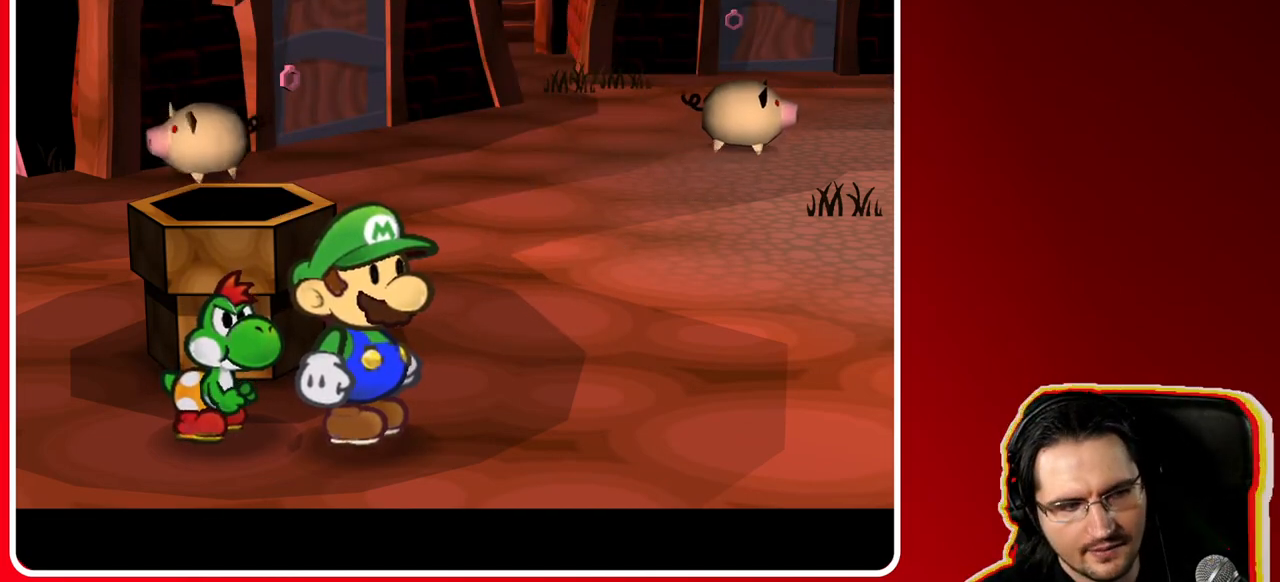
{"buttons": [], "left_stick": "up-right", "right_stick": "center", "events": []}
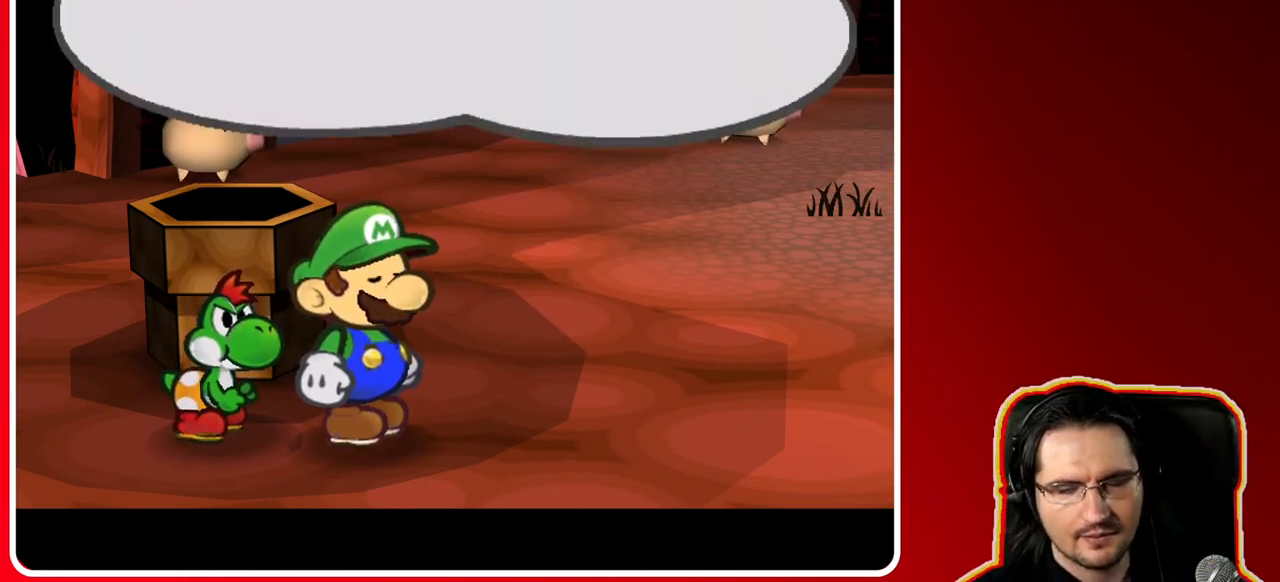
{"buttons": [], "left_stick": "up-right", "right_stick": "center", "events": []}
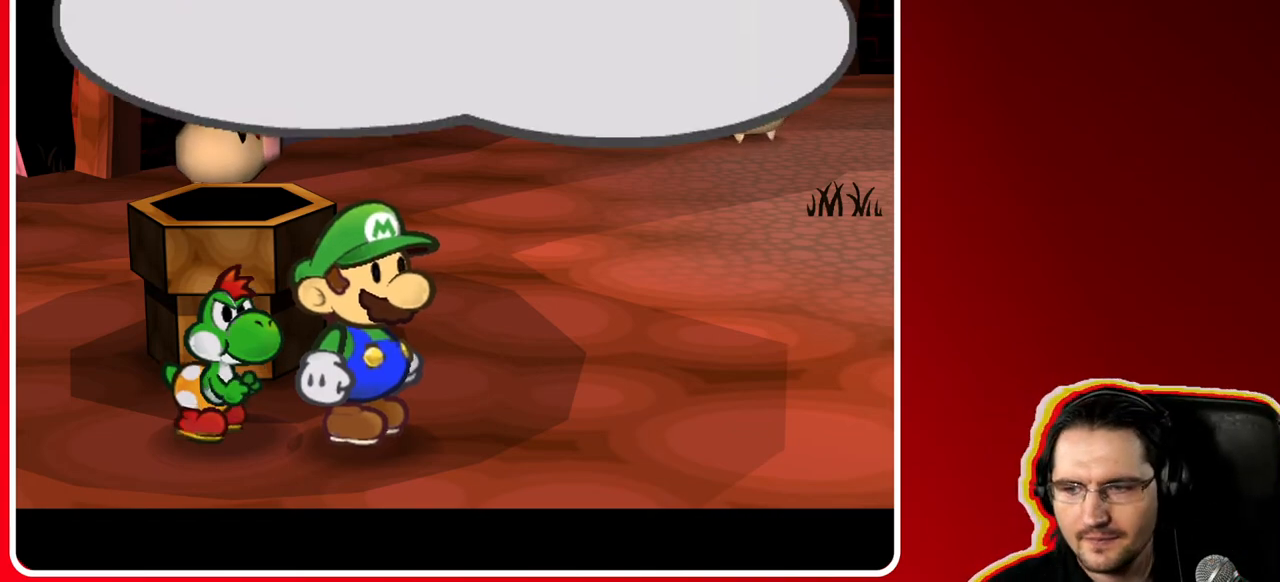
{"buttons": [], "left_stick": "up-right", "right_stick": "center", "events": []}
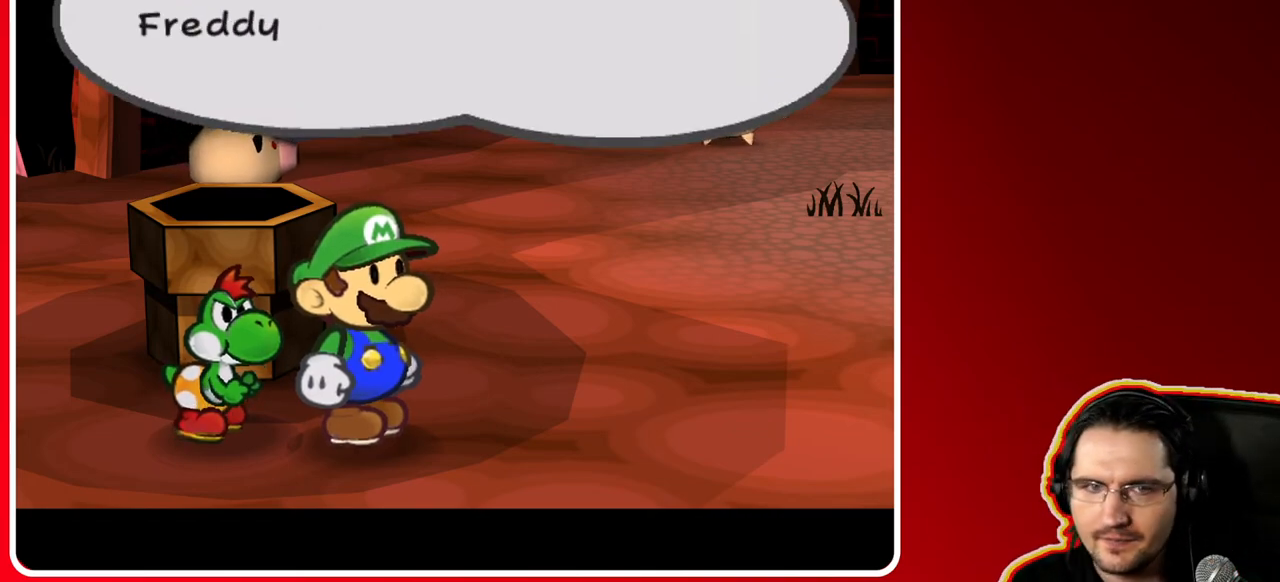
{"buttons": [], "left_stick": "up-right", "right_stick": "center", "events": []}
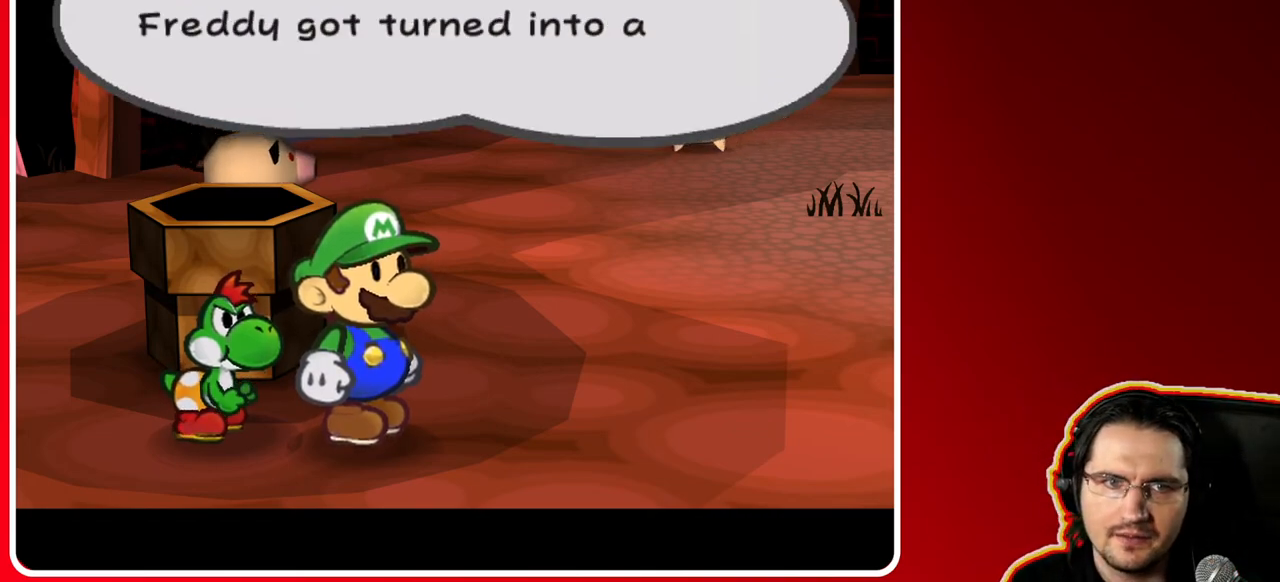
{"buttons": [], "left_stick": "center", "right_stick": "center", "events": [[117, "left_stick", "center"]]}
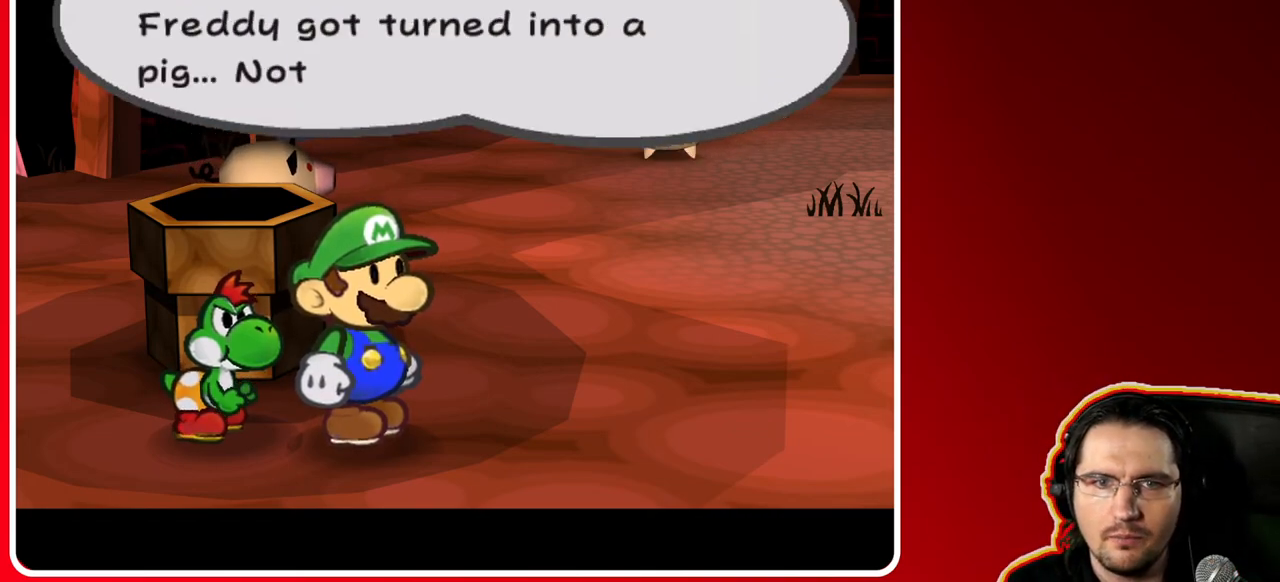
{"buttons": [], "left_stick": "center", "right_stick": "center", "events": []}
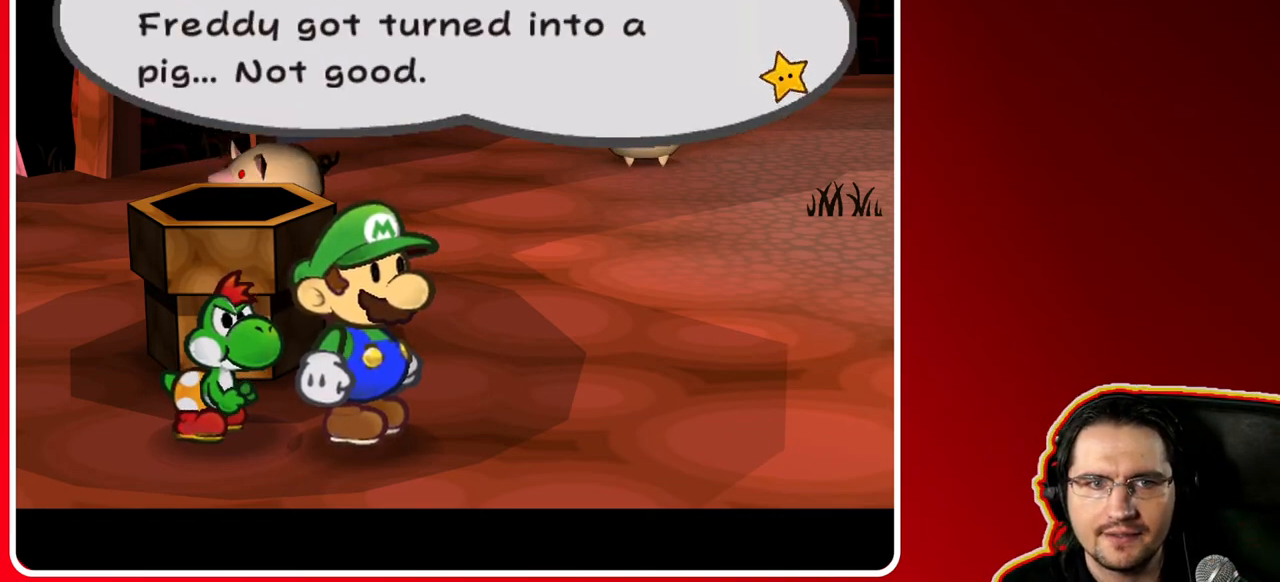
{"buttons": [], "left_stick": "center", "right_stick": "center", "events": []}
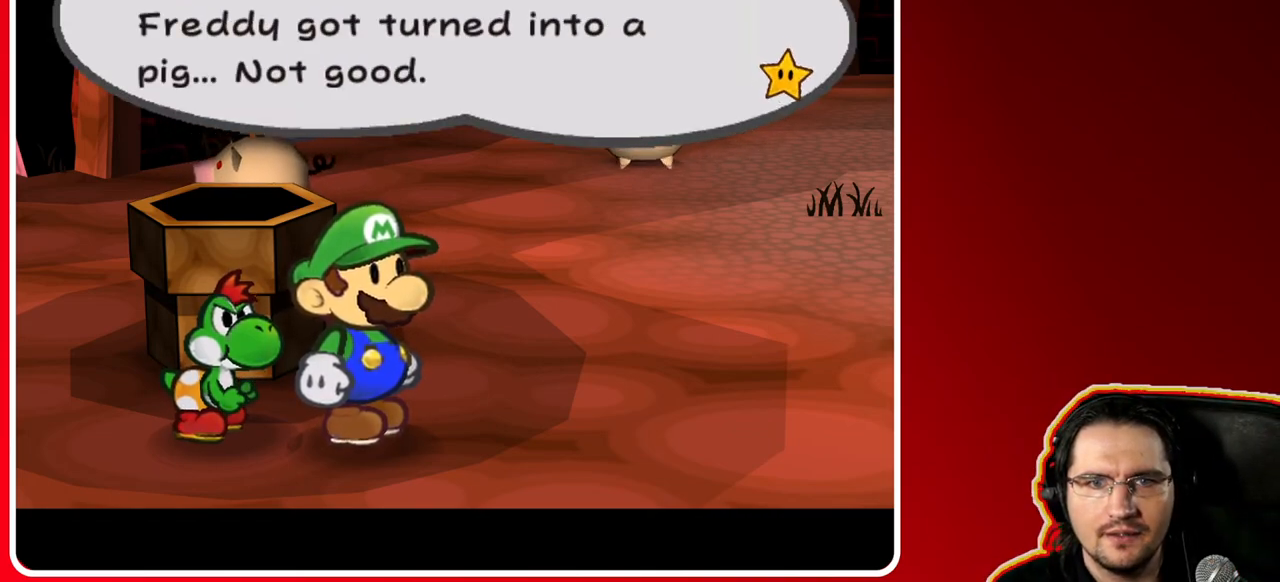
{"buttons": [], "left_stick": "center", "right_stick": "center", "events": []}
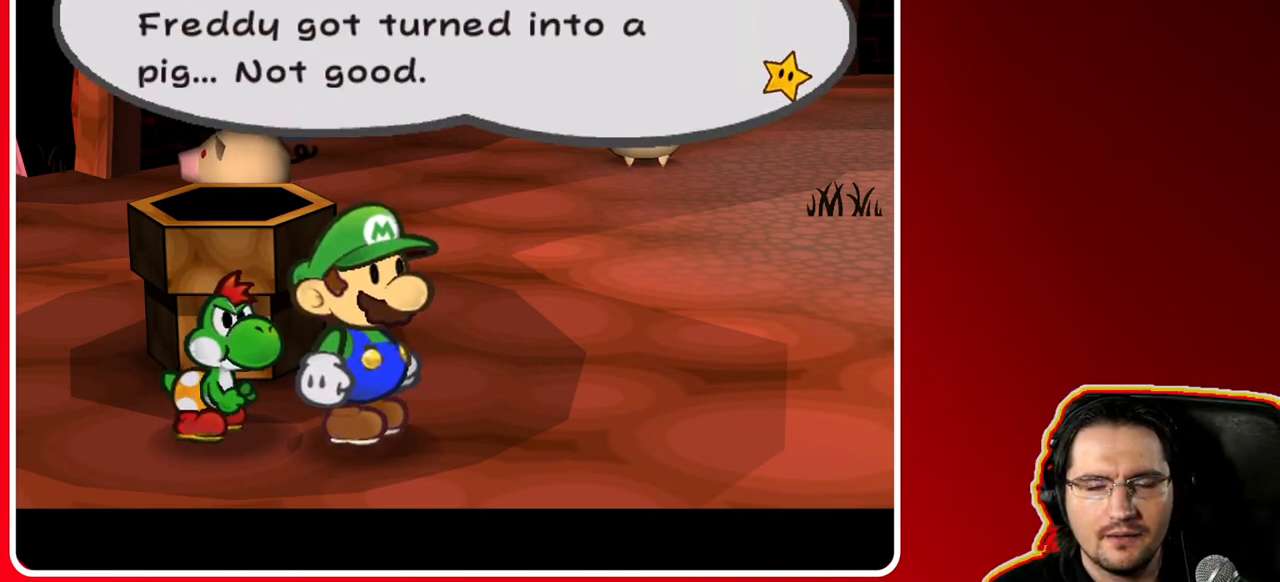
{"buttons": [], "left_stick": "center", "right_stick": "center", "events": []}
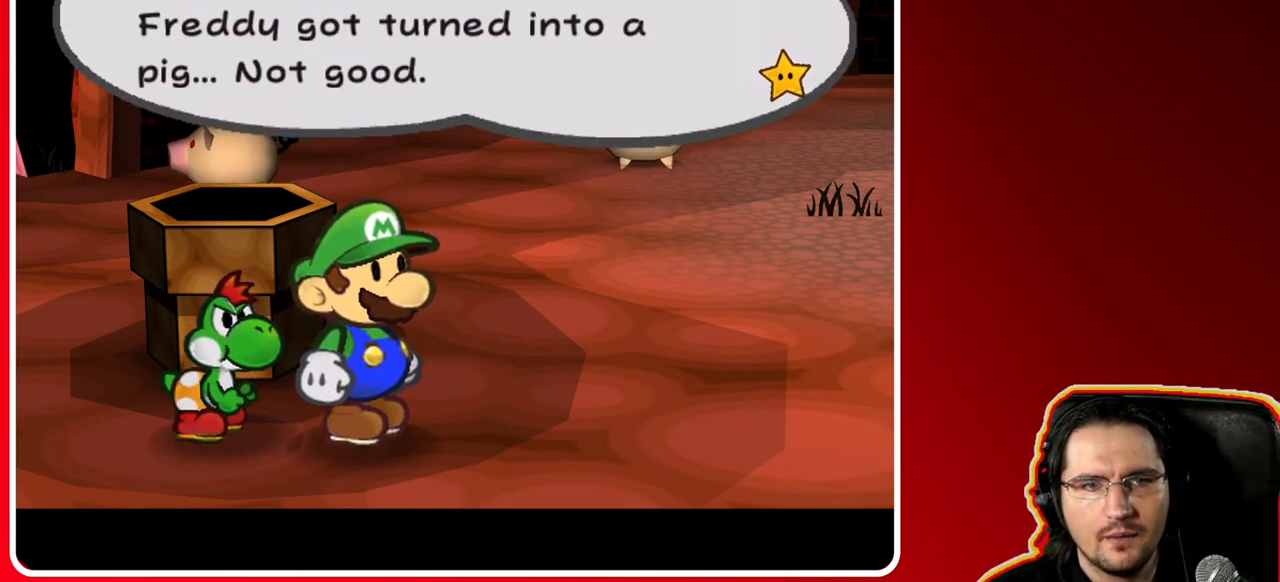
{"buttons": [], "left_stick": "center", "right_stick": "center", "events": []}
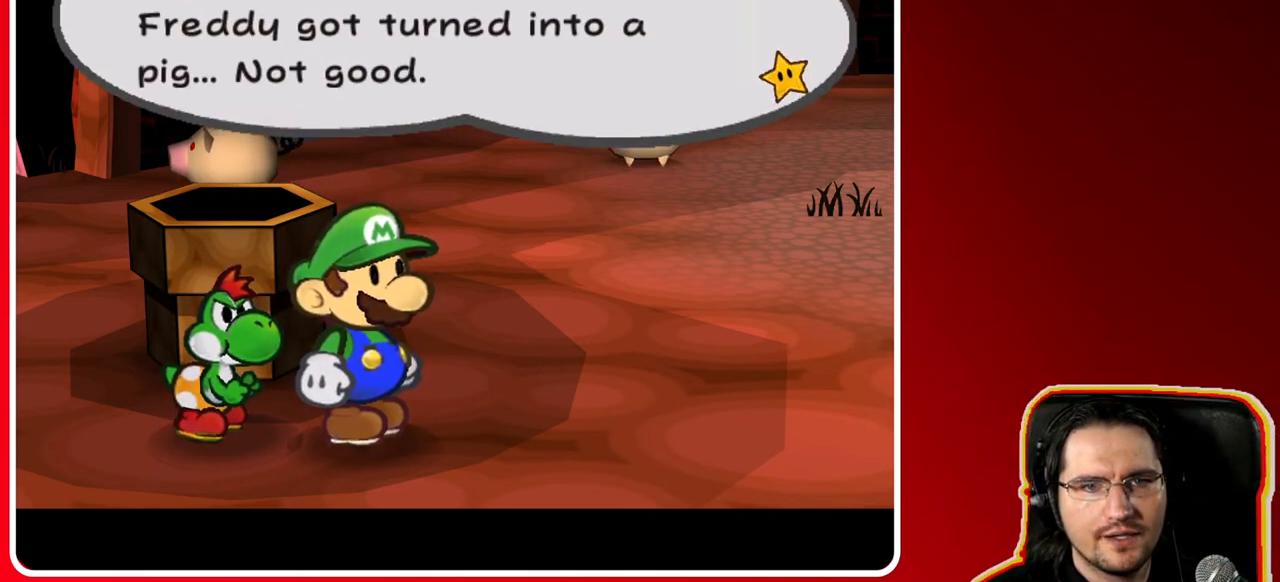
{"buttons": [], "left_stick": "center", "right_stick": "center", "events": []}
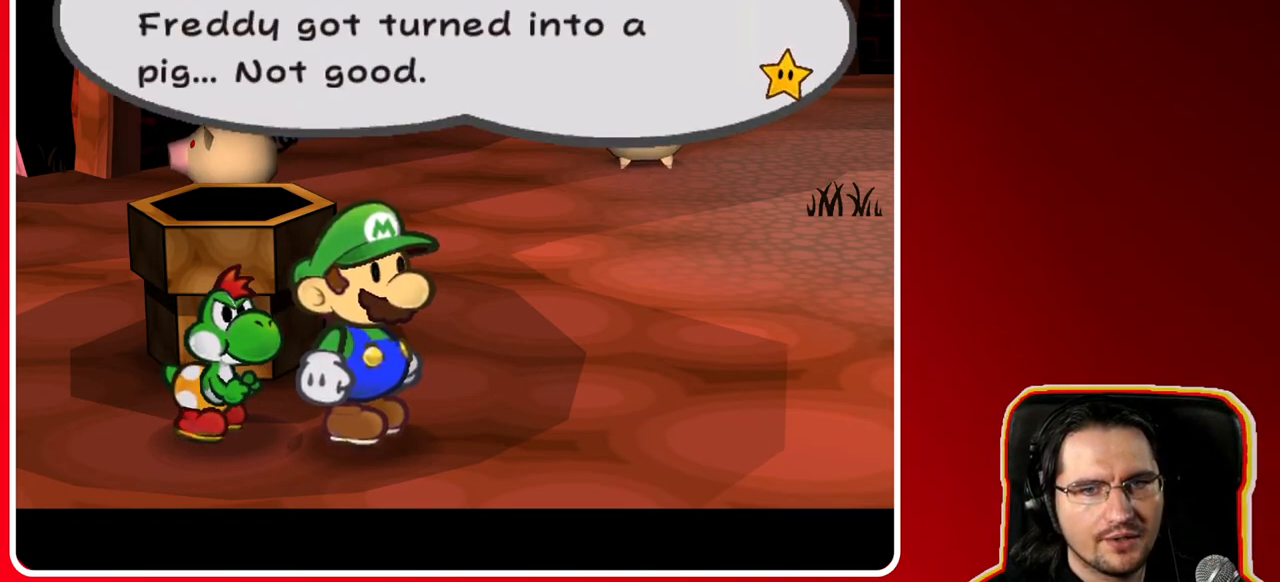
{"buttons": [], "left_stick": "center", "right_stick": "center", "events": []}
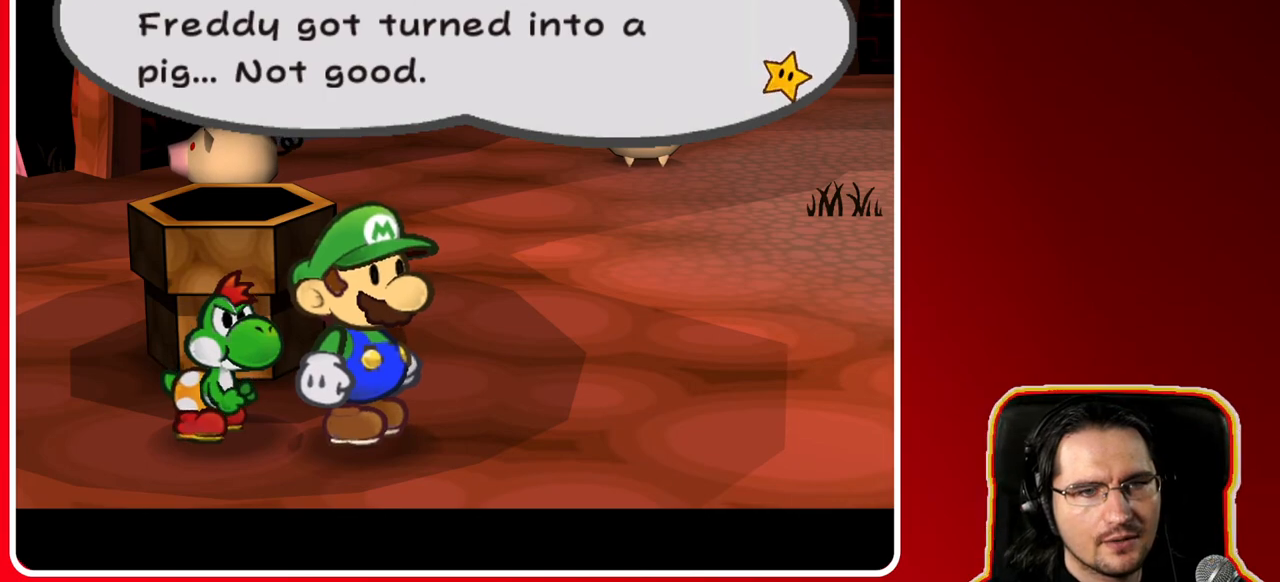
{"buttons": ["A"], "left_stick": "center", "right_stick": "center", "events": [[367, "A", "down"]]}
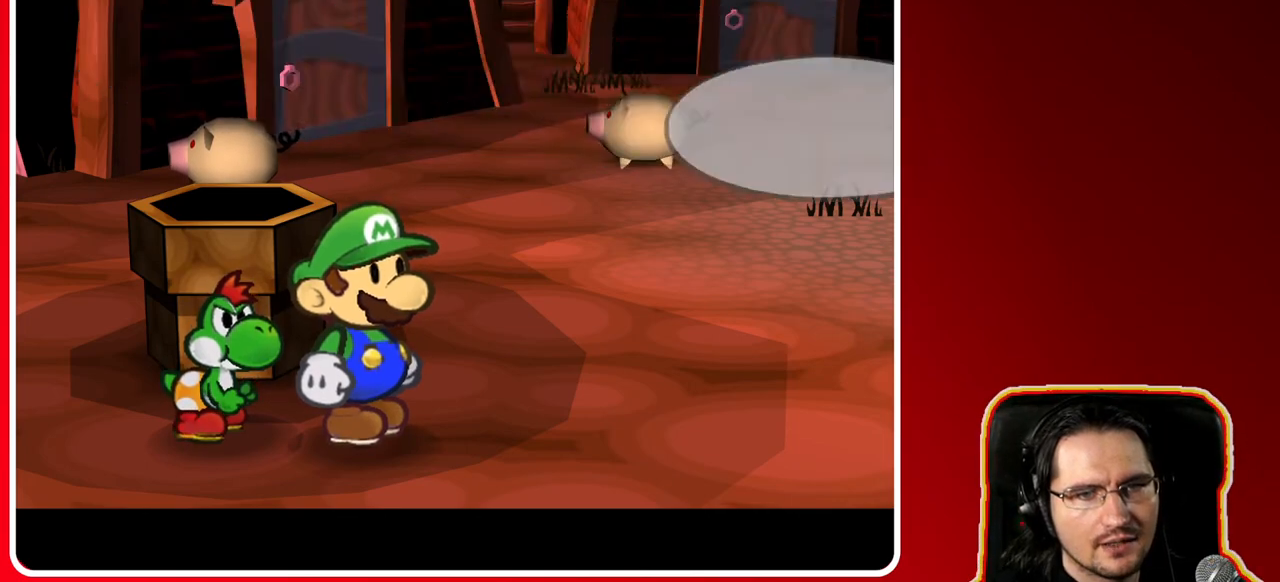
{"buttons": [], "left_stick": "center", "right_stick": "center", "events": [[67, "A", "up"]]}
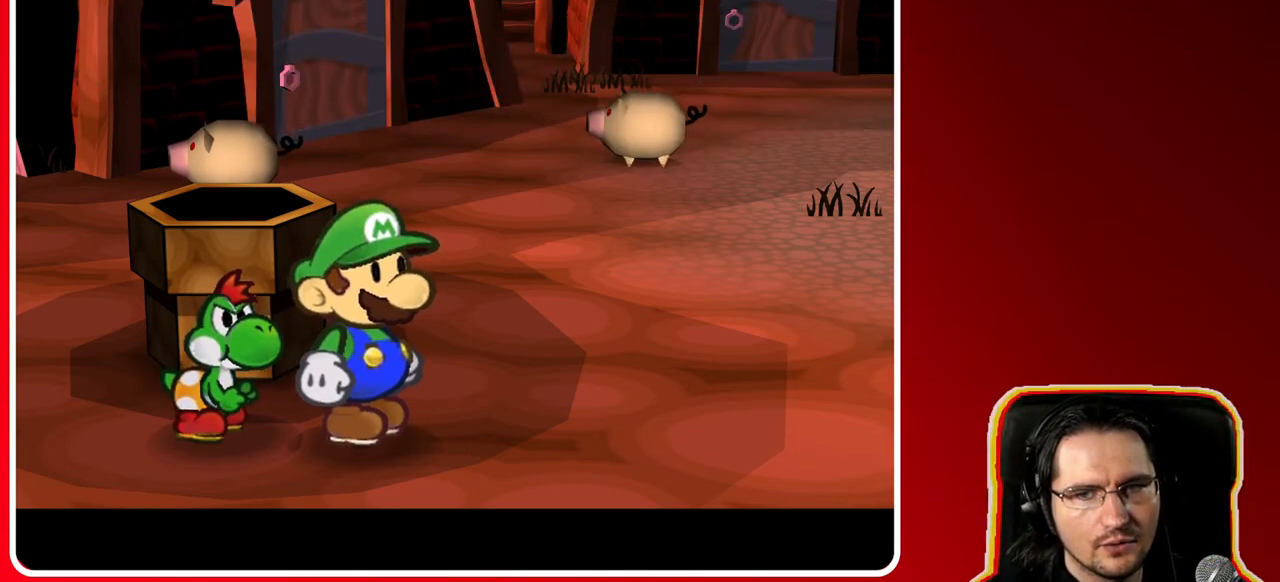
{"buttons": [], "left_stick": "center", "right_stick": "center", "events": []}
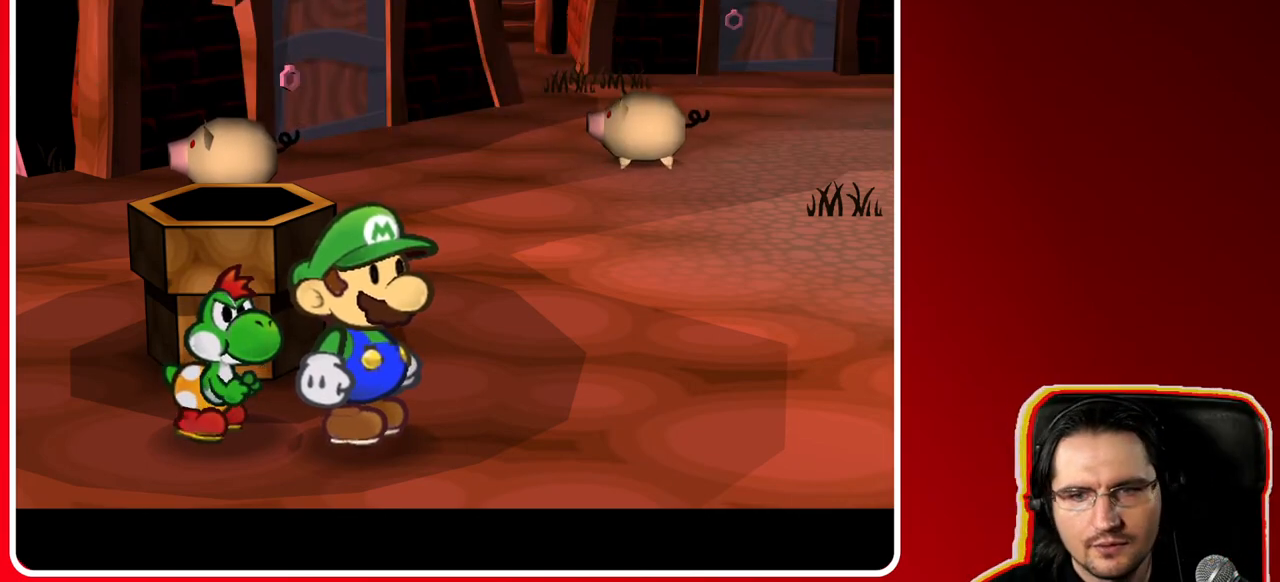
{"buttons": [], "left_stick": "center", "right_stick": "center", "events": []}
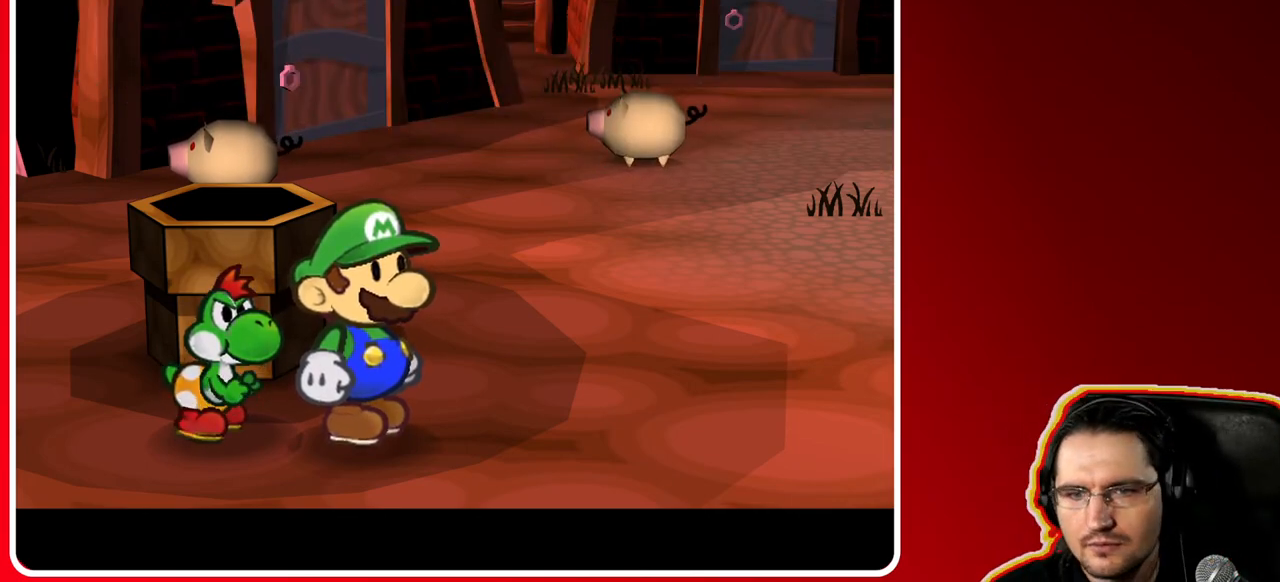
{"buttons": [], "left_stick": "right", "right_stick": "center", "events": [[367, "left_stick", "right"]]}
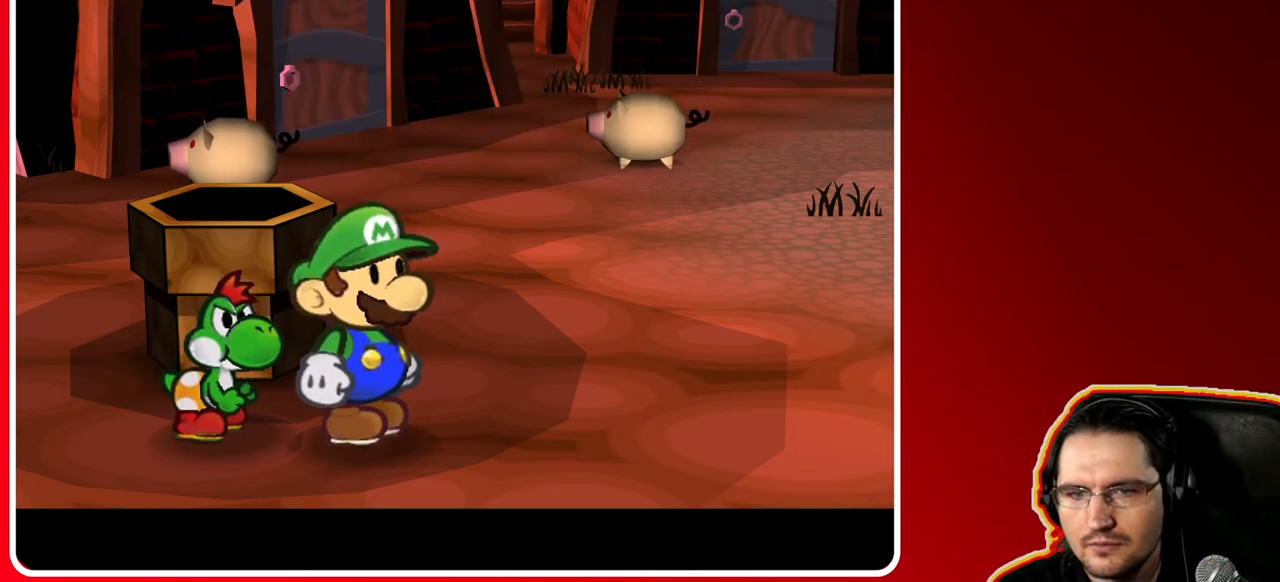
{"buttons": [], "left_stick": "right", "right_stick": "center", "events": []}
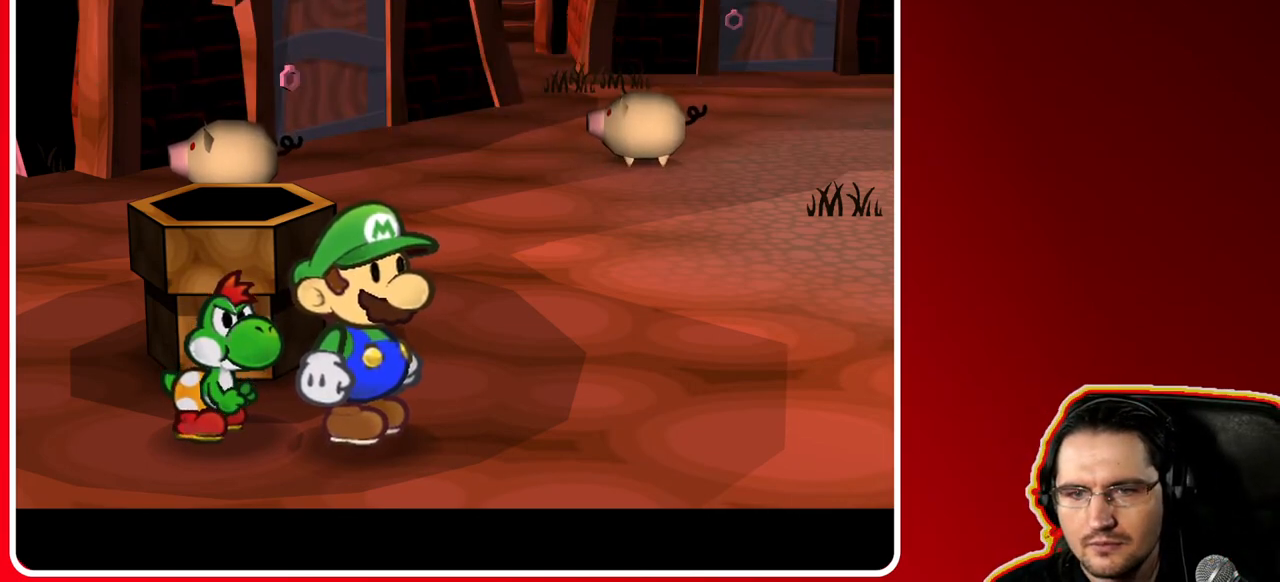
{"buttons": [], "left_stick": "center", "right_stick": "center", "events": [[117, "left_stick", "center"]]}
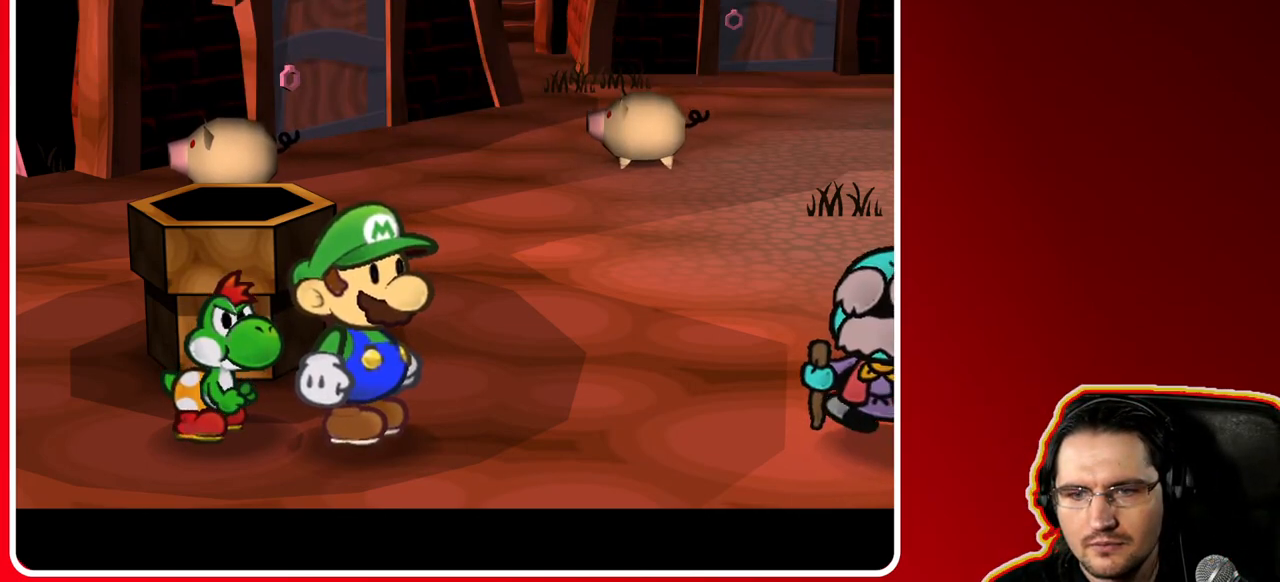
{"buttons": [], "left_stick": "center", "right_stick": "center", "events": []}
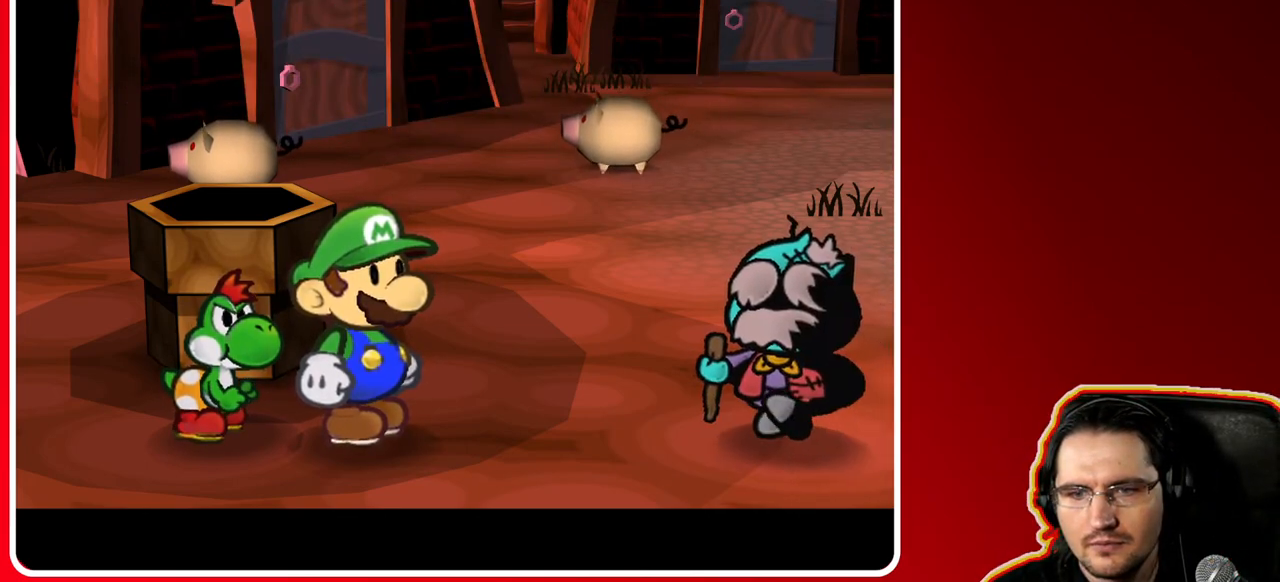
{"buttons": [], "left_stick": "center", "right_stick": "center", "events": []}
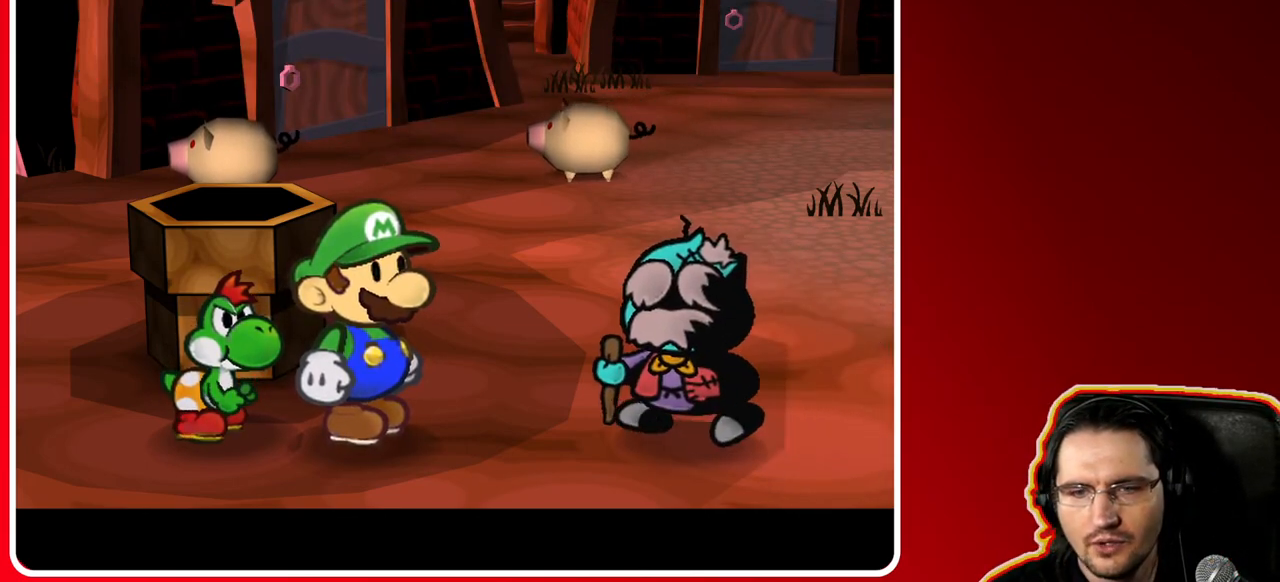
{"buttons": [], "left_stick": "center", "right_stick": "center", "events": []}
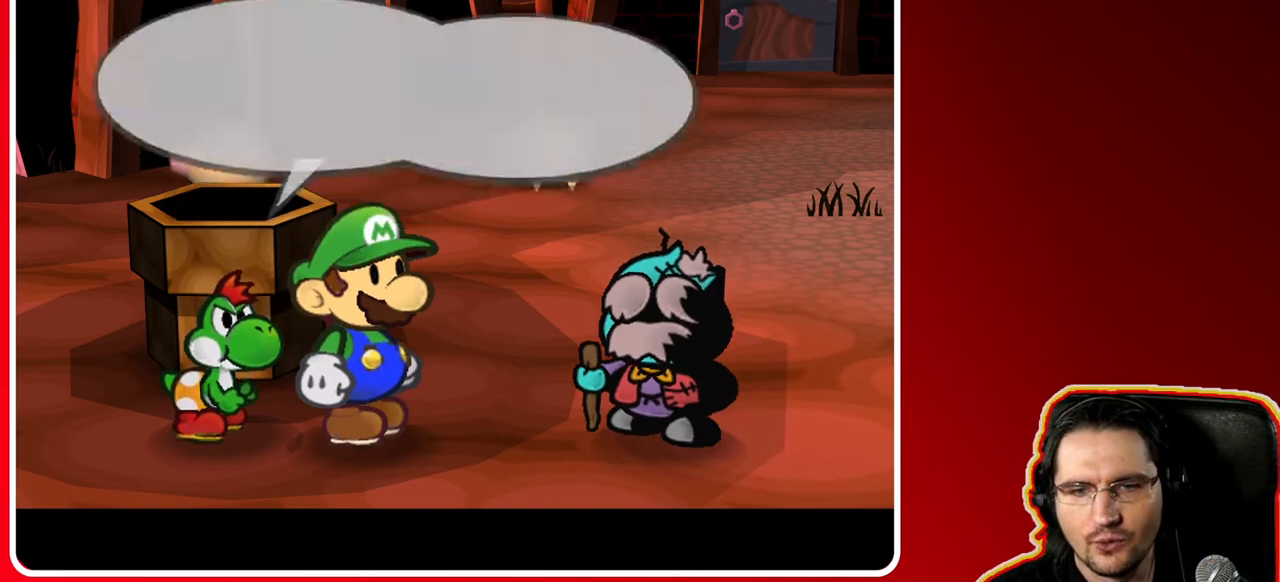
{"buttons": [], "left_stick": "center", "right_stick": "center", "events": []}
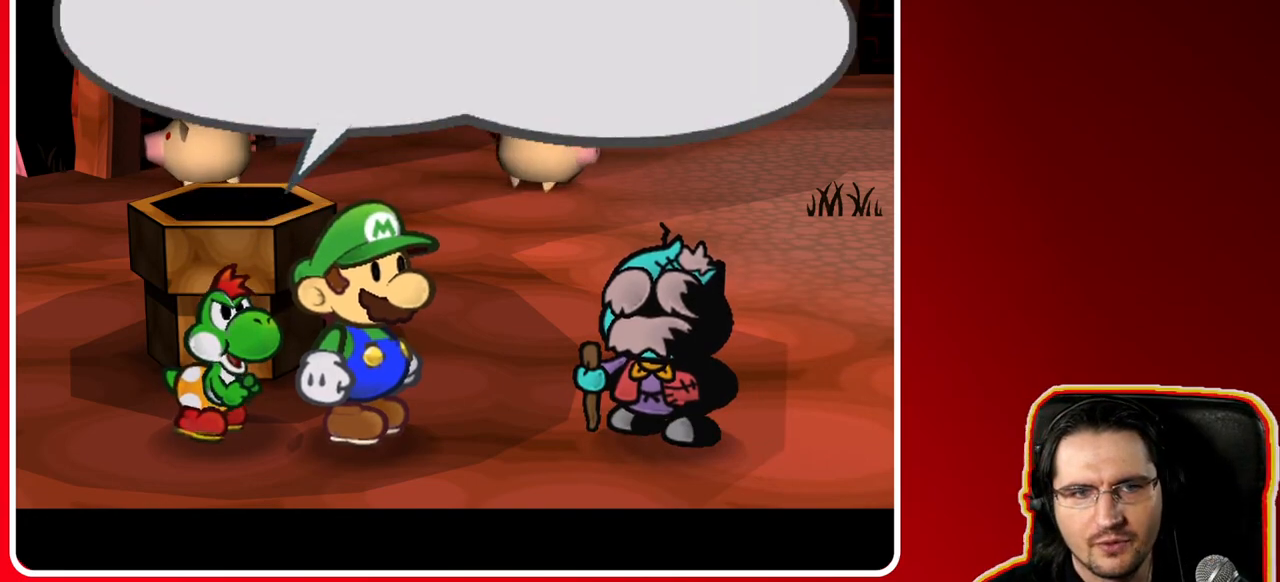
{"buttons": [], "left_stick": "center", "right_stick": "center", "events": []}
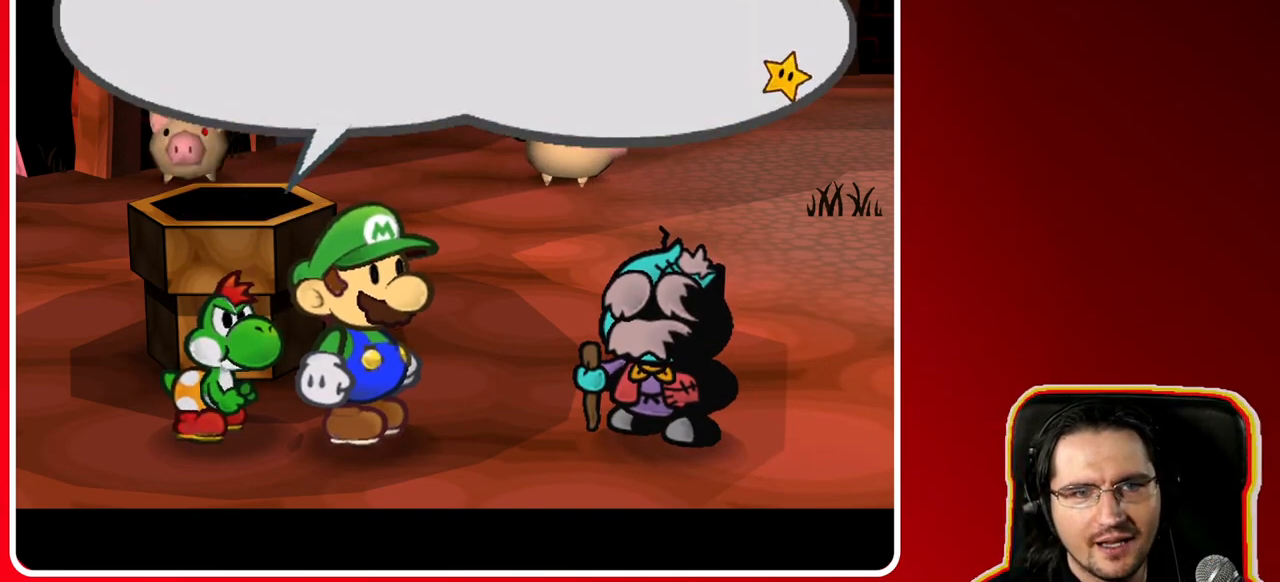
{"buttons": [], "left_stick": "center", "right_stick": "center", "events": []}
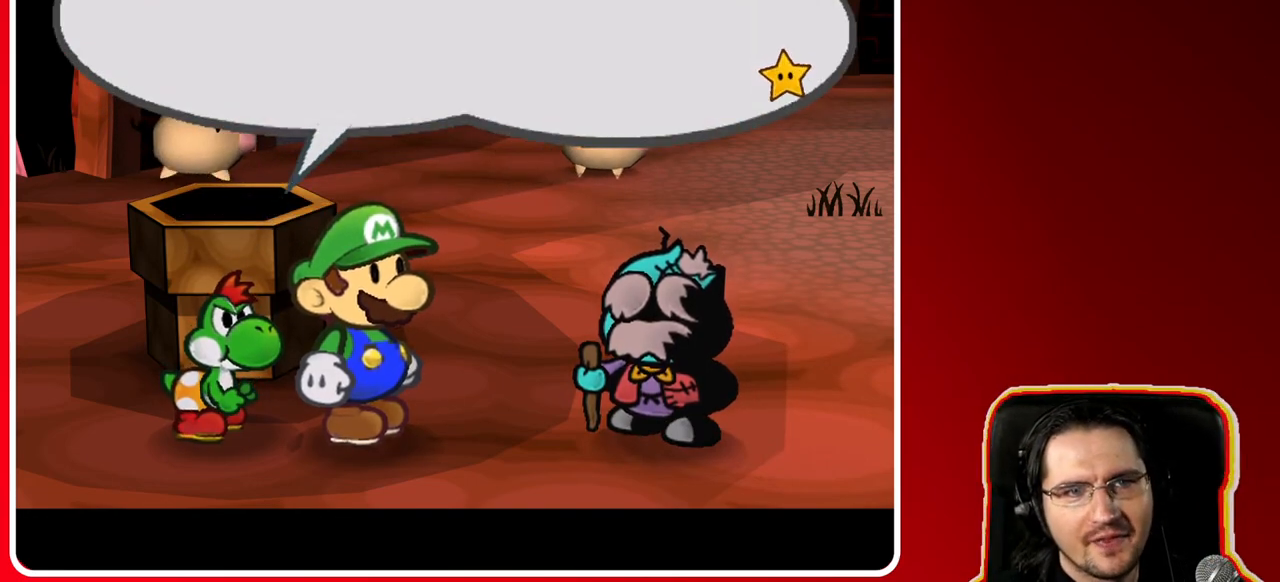
{"buttons": [], "left_stick": "center", "right_stick": "center", "events": []}
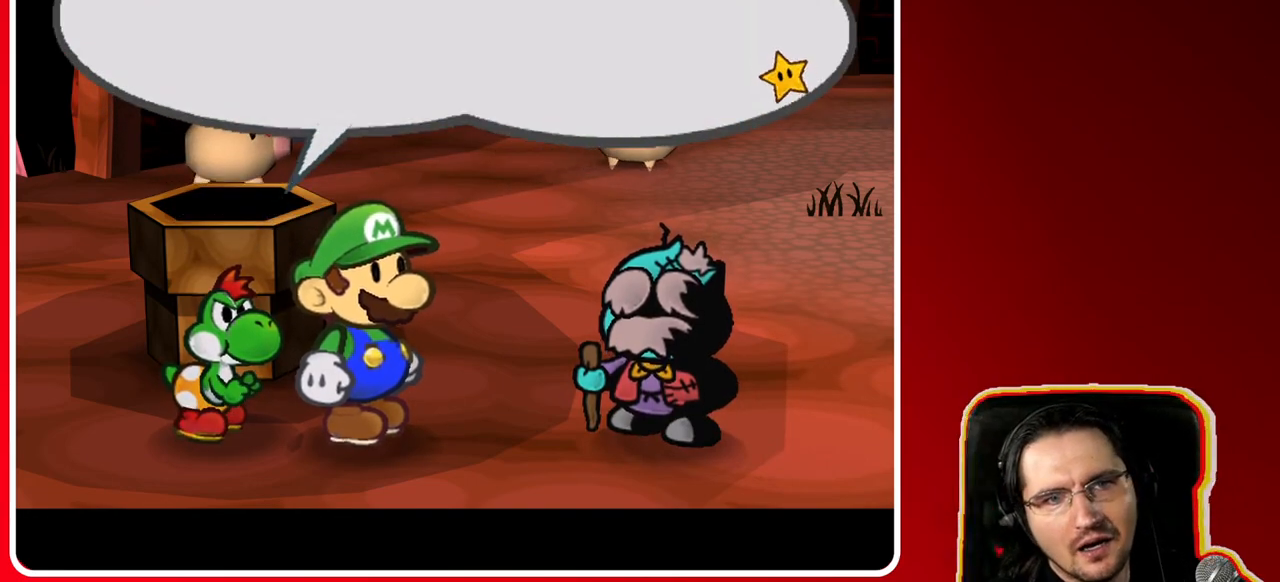
{"buttons": [], "left_stick": "center", "right_stick": "center", "events": []}
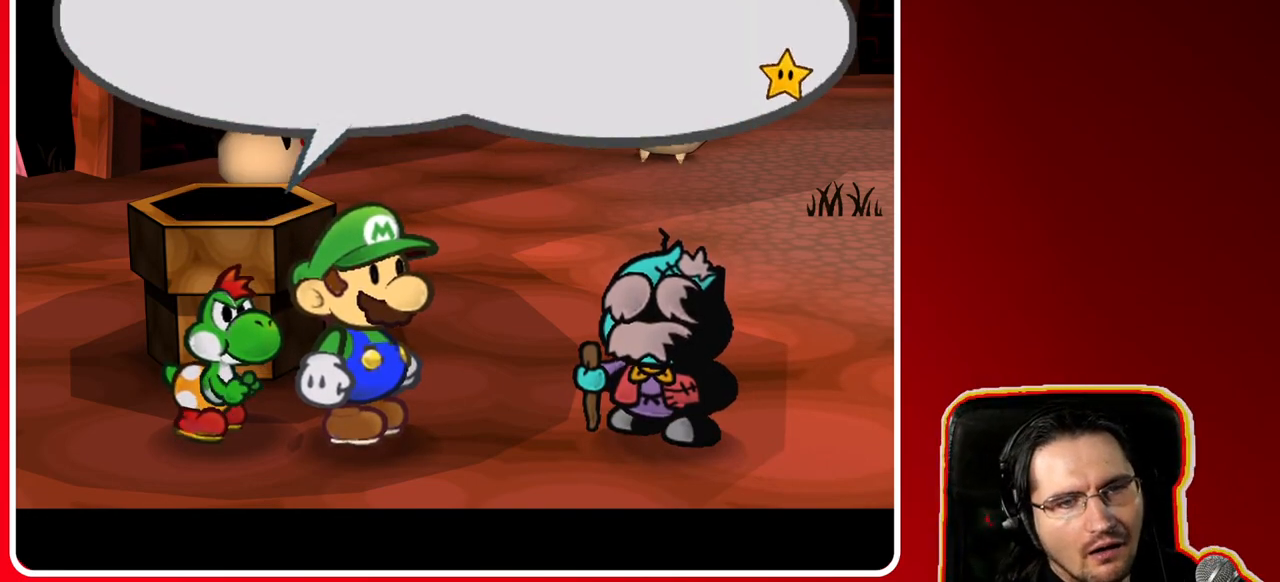
{"buttons": [], "left_stick": "center", "right_stick": "center", "events": []}